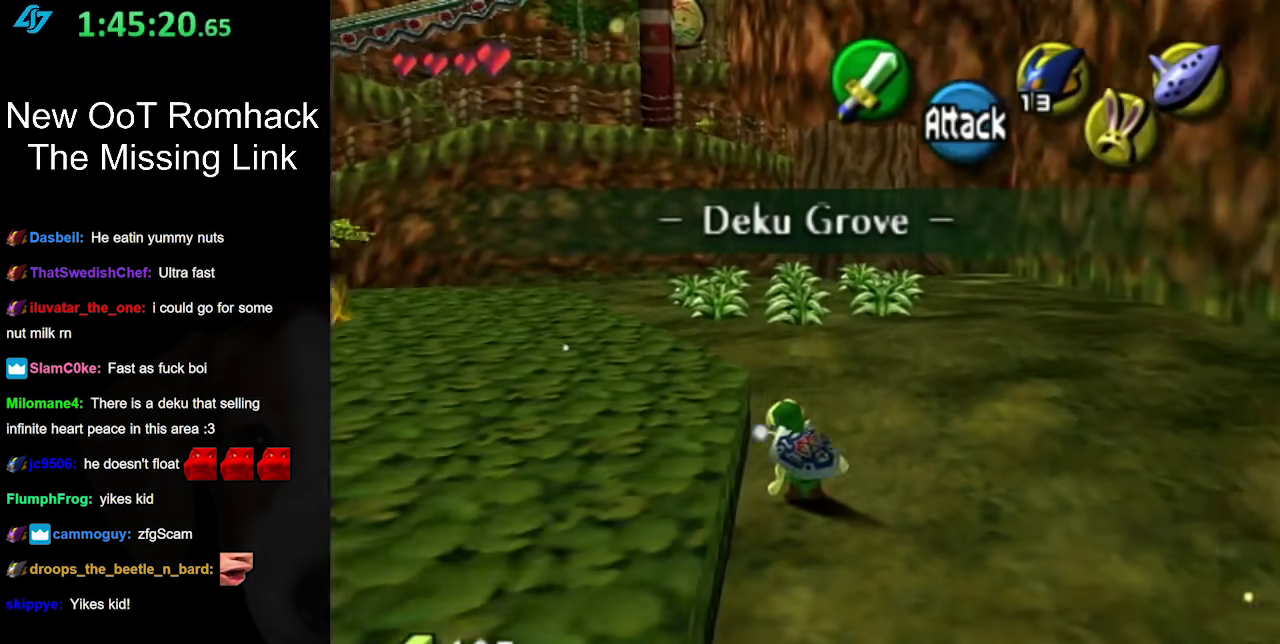
Gameplay with a controller (Nintendo layout); each line is a JSON object with the inputs held at the frame after it. "events" lists button and stick changes between this image and that frame as [ms after this image, input, new state], when the widget could be followed in between. Not read: L3 R3.
{"buttons": [], "left_stick": "up-left", "right_stick": "center", "events": [[133, "left_stick", "up-left"], [333, "A", "down"], [483, "A", "up"]]}
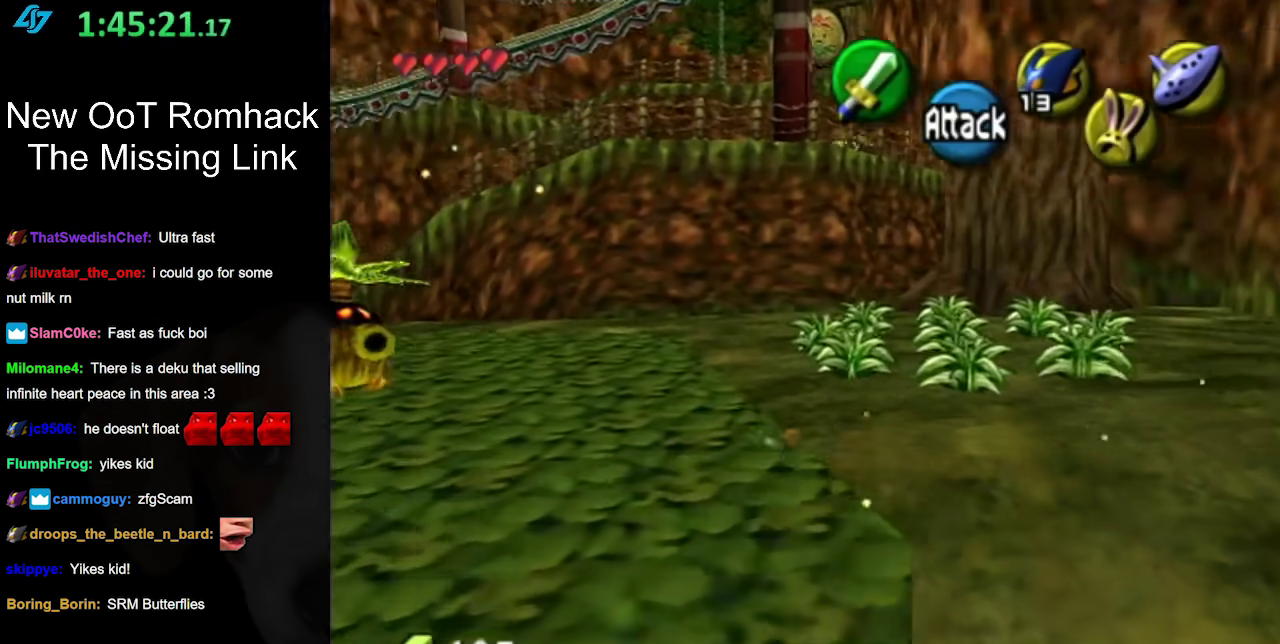
{"buttons": [], "left_stick": "up-left", "right_stick": "center", "events": []}
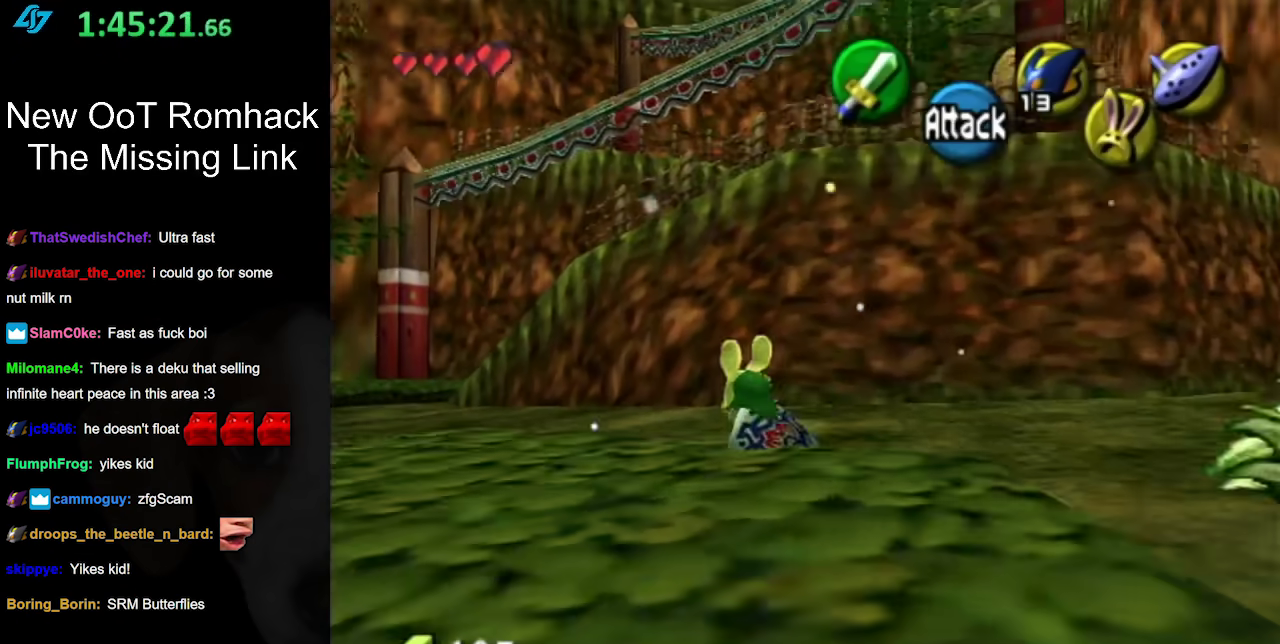
{"buttons": [], "left_stick": "up-left", "right_stick": "center", "events": [[117, "A", "down"], [267, "A", "up"]]}
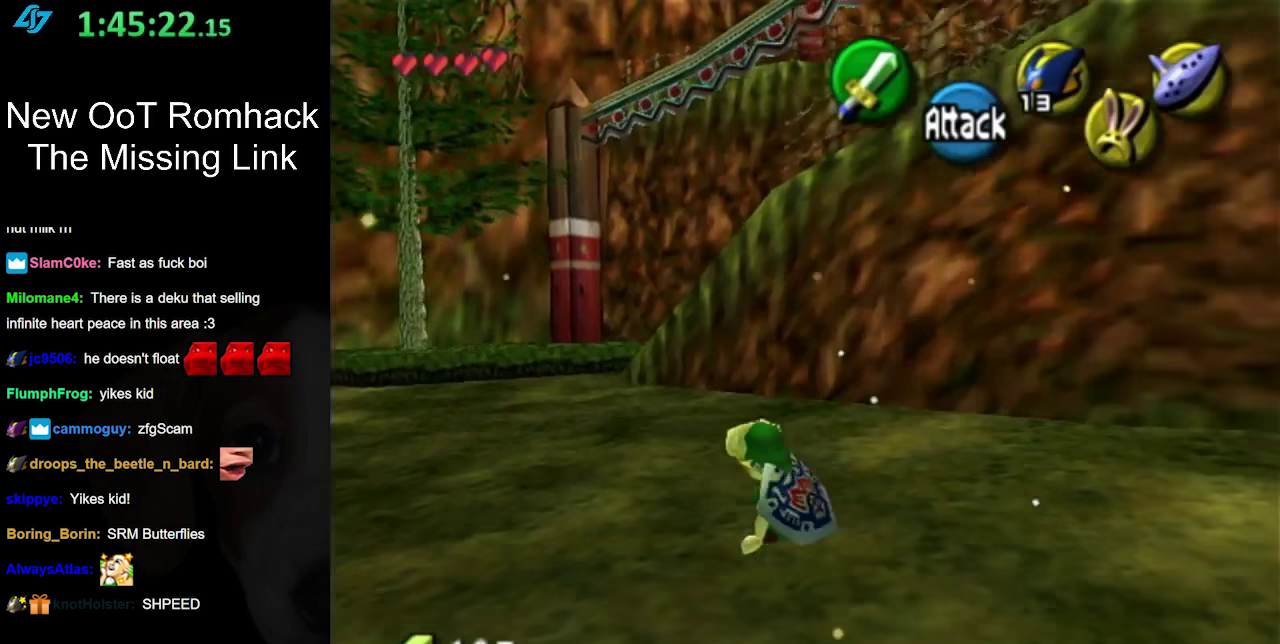
{"buttons": [], "left_stick": "up-left", "right_stick": "center", "events": [[333, "A", "down"], [483, "A", "up"]]}
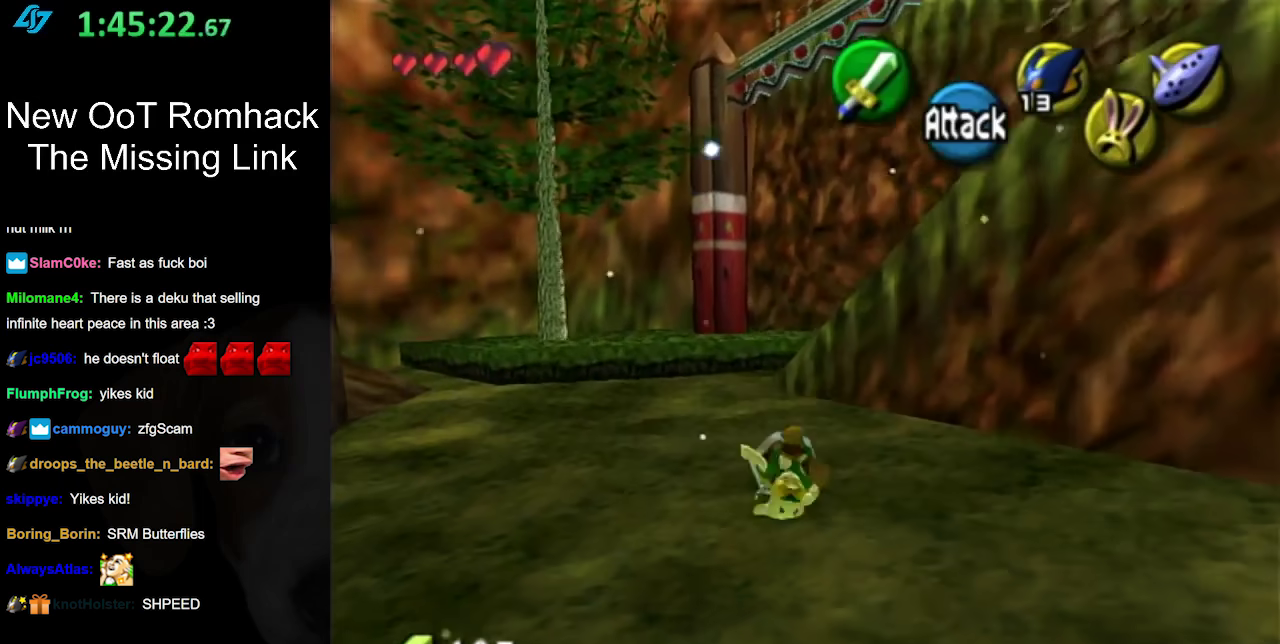
{"buttons": [], "left_stick": "up", "right_stick": "center", "events": [[283, "left_stick", "up"]]}
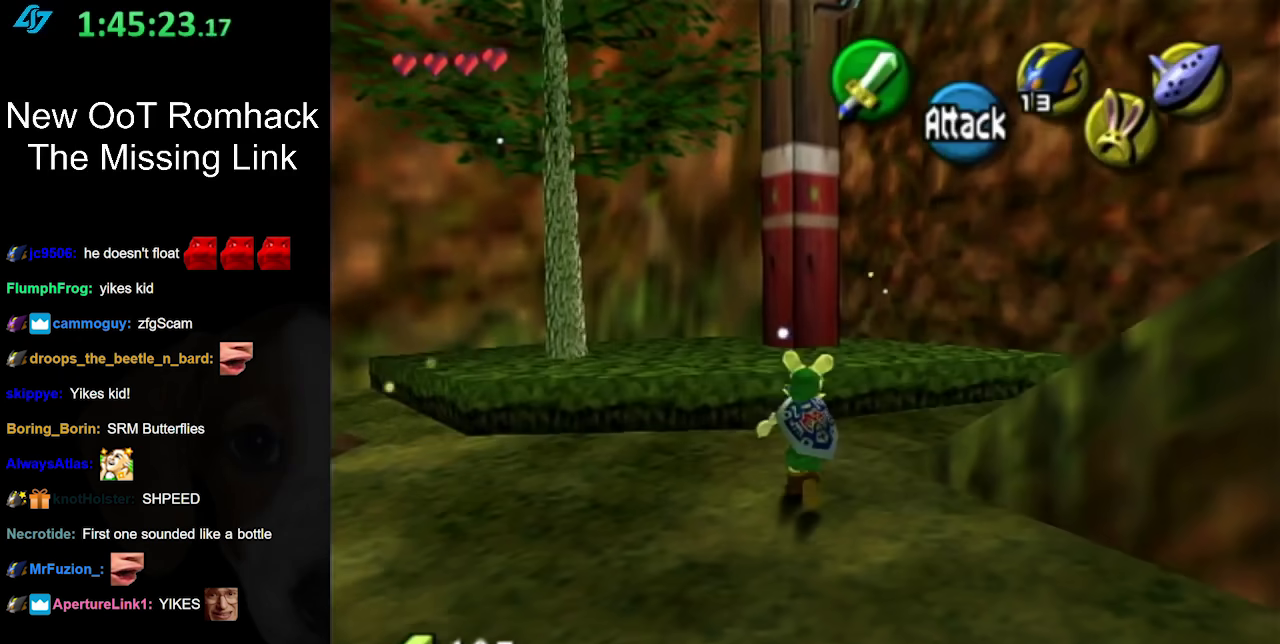
{"buttons": [], "left_stick": "down-right", "right_stick": "center", "events": [[200, "left_stick", "up-right"], [333, "left_stick", "right"], [400, "left_stick", "down-right"]]}
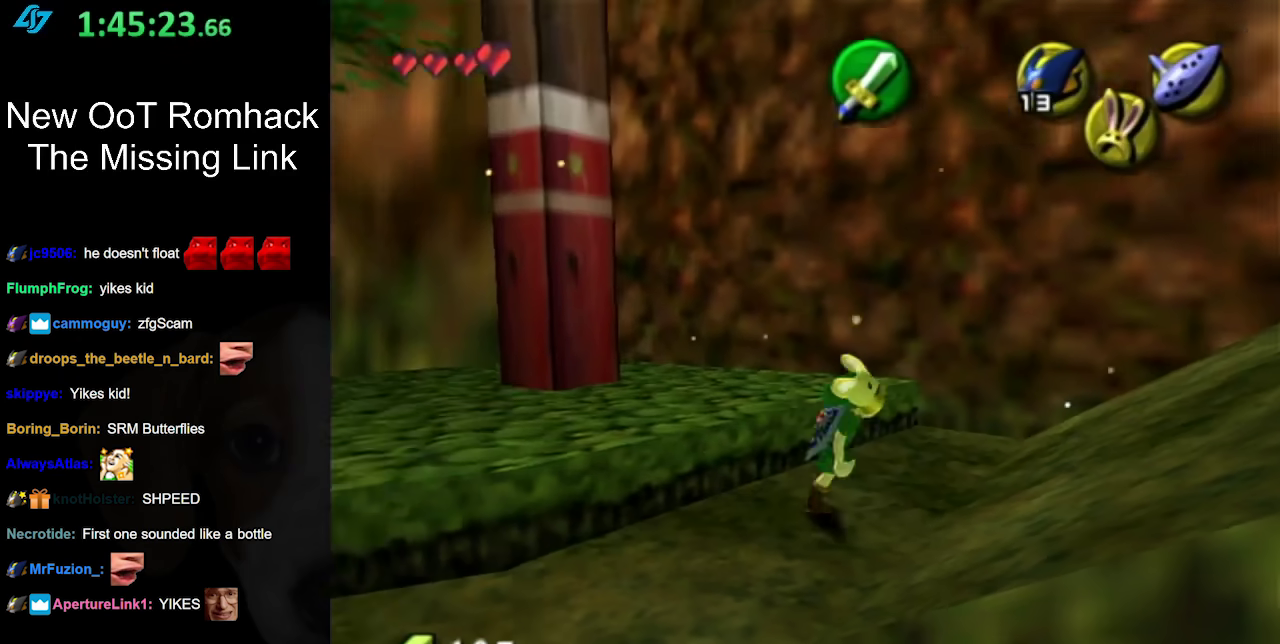
{"buttons": [], "left_stick": "up", "right_stick": "center", "events": [[83, "A", "down"], [200, "L1", "down"], [233, "A", "up"], [233, "left_stick", "up-right"], [333, "left_stick", "up"], [417, "L1", "up"]]}
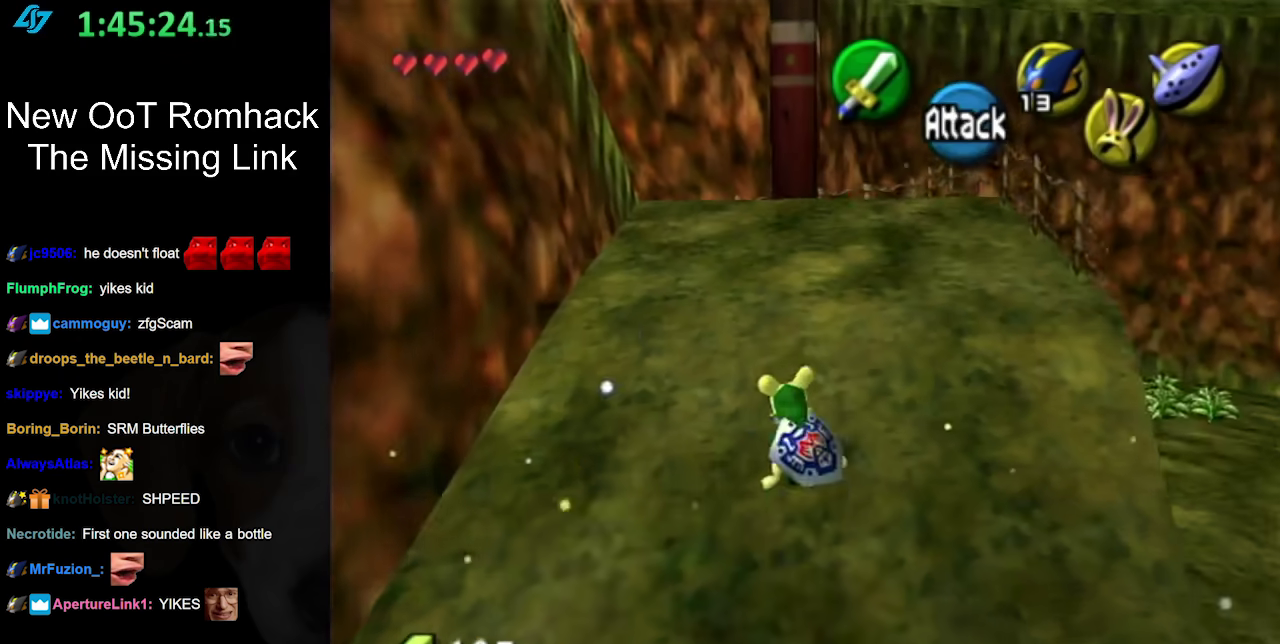
{"buttons": ["A"], "left_stick": "up", "right_stick": "center", "events": [[367, "A", "down"]]}
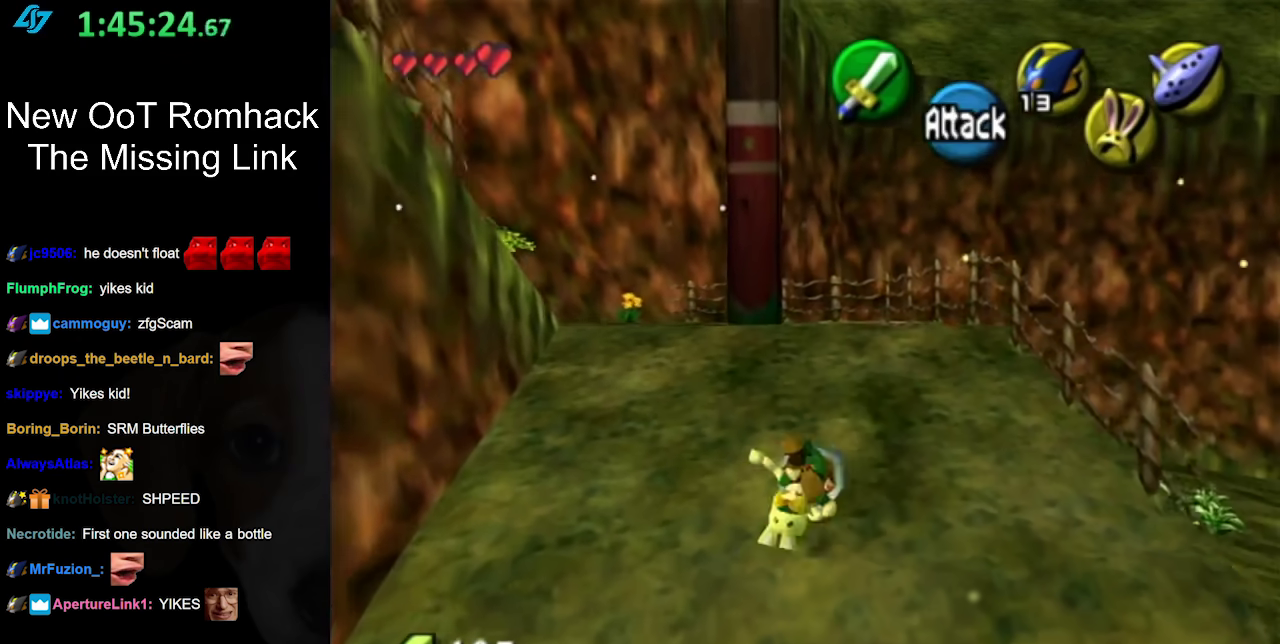
{"buttons": [], "left_stick": "up", "right_stick": "center", "events": [[50, "A", "up"]]}
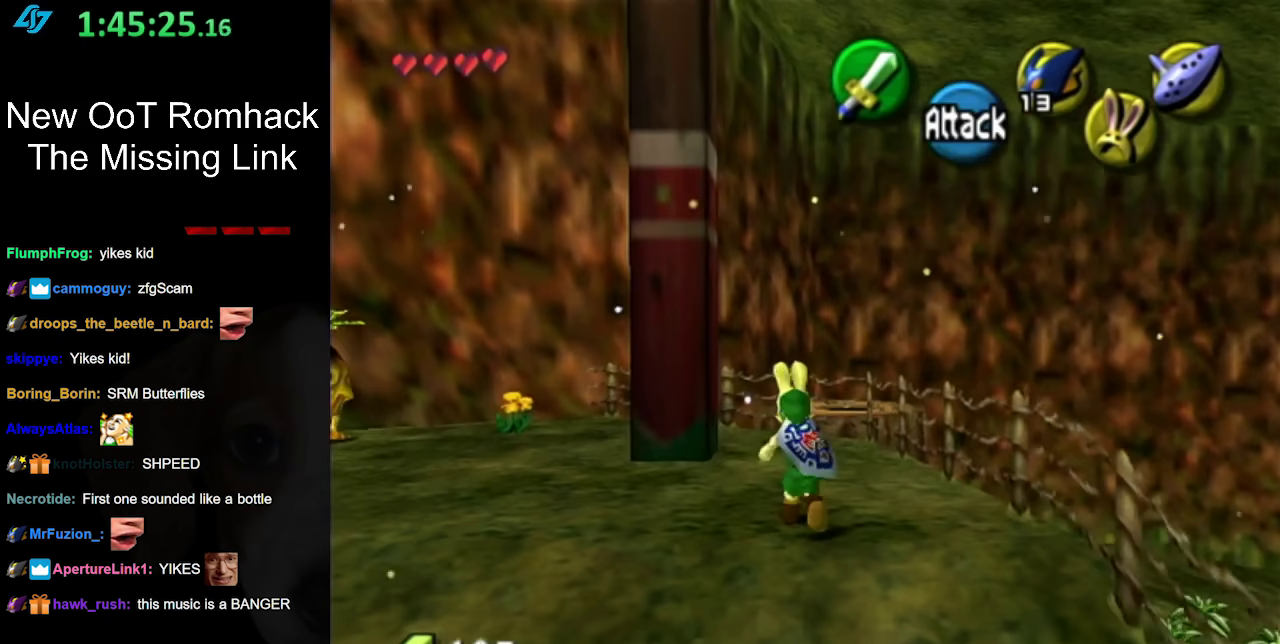
{"buttons": [], "left_stick": "up", "right_stick": "center", "events": []}
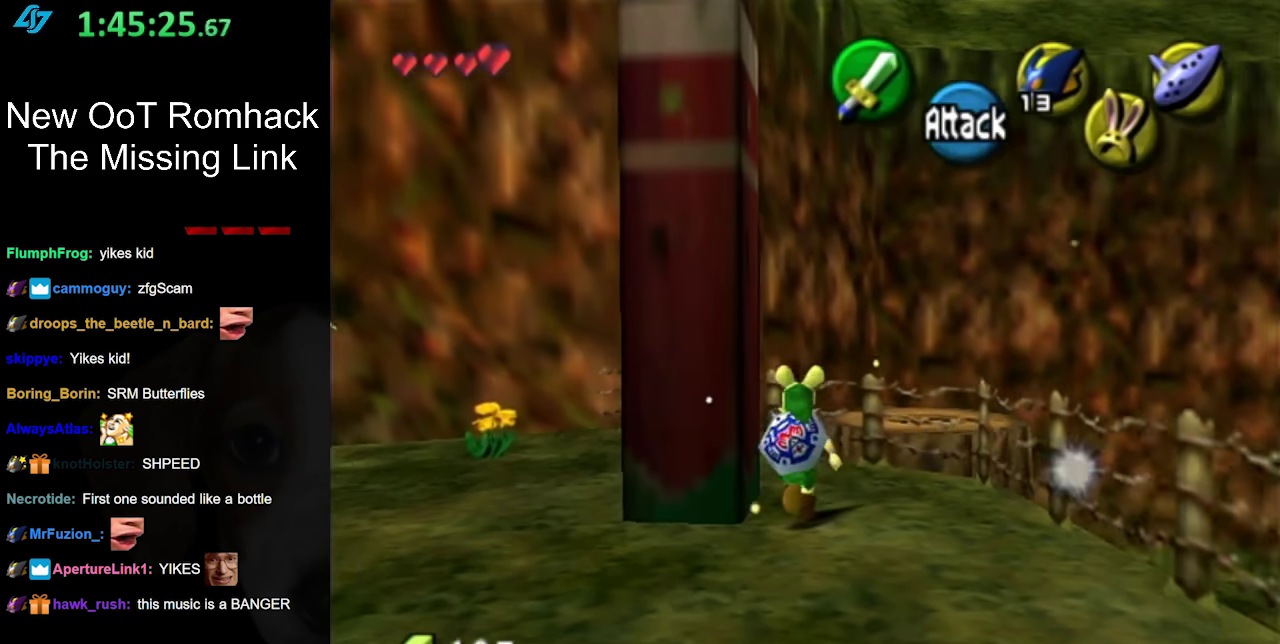
{"buttons": [], "left_stick": "up-right", "right_stick": "center", "events": [[367, "left_stick", "up-right"]]}
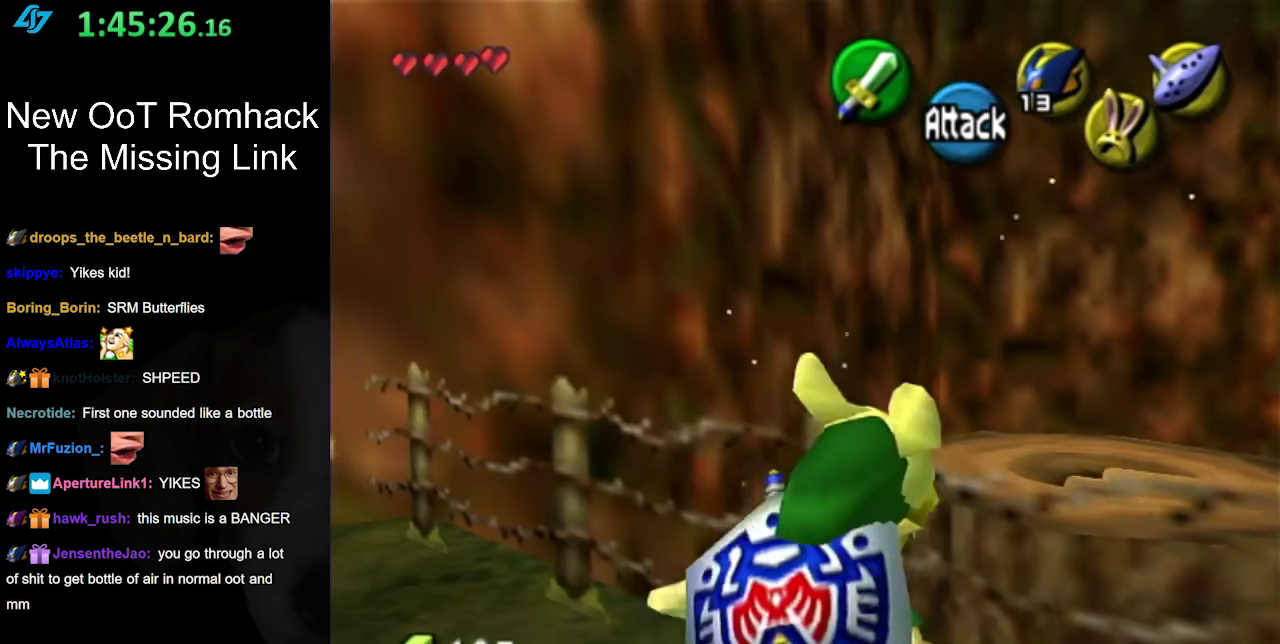
{"buttons": [], "left_stick": "center", "right_stick": "center", "events": [[50, "L1", "down"], [117, "left_stick", "center"], [300, "L1", "up"]]}
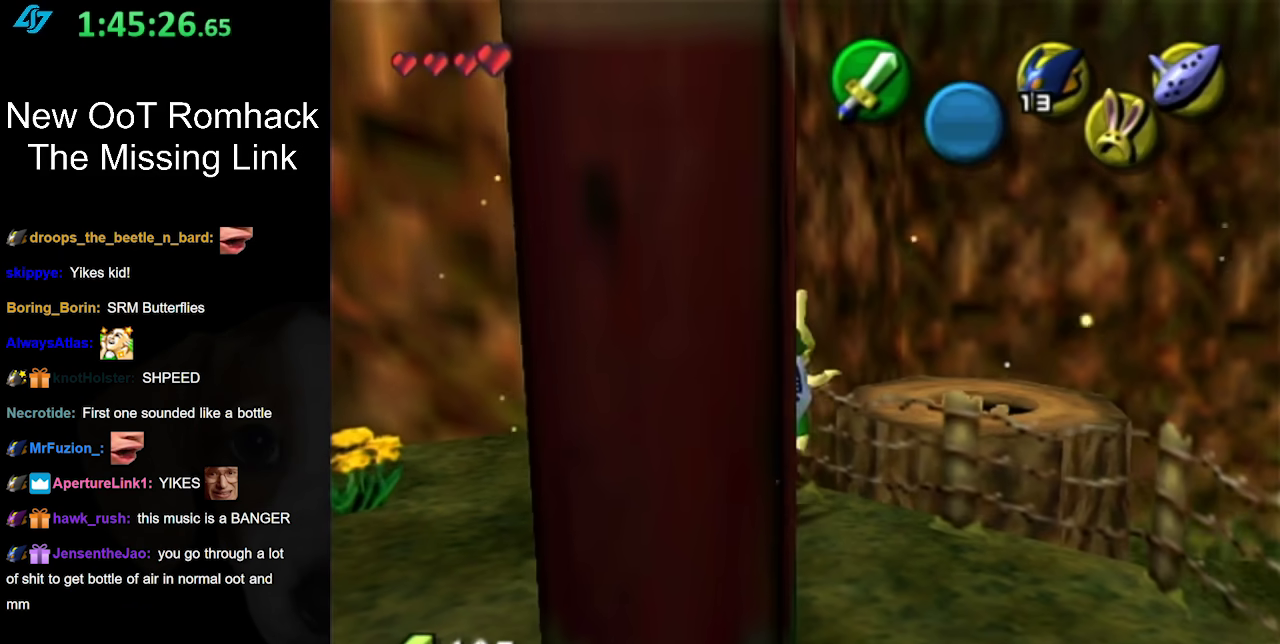
{"buttons": ["L1"], "left_stick": "center", "right_stick": "center", "events": [[267, "L1", "down"]]}
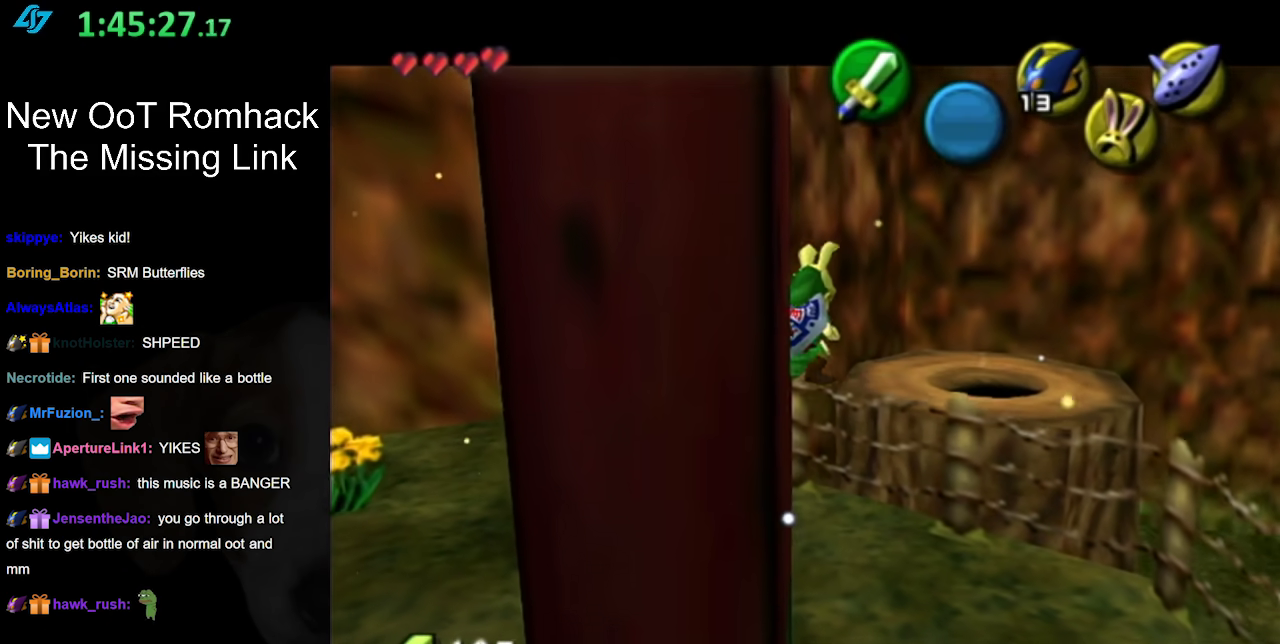
{"buttons": [], "left_stick": "center", "right_stick": "center", "events": [[467, "L1", "up"]]}
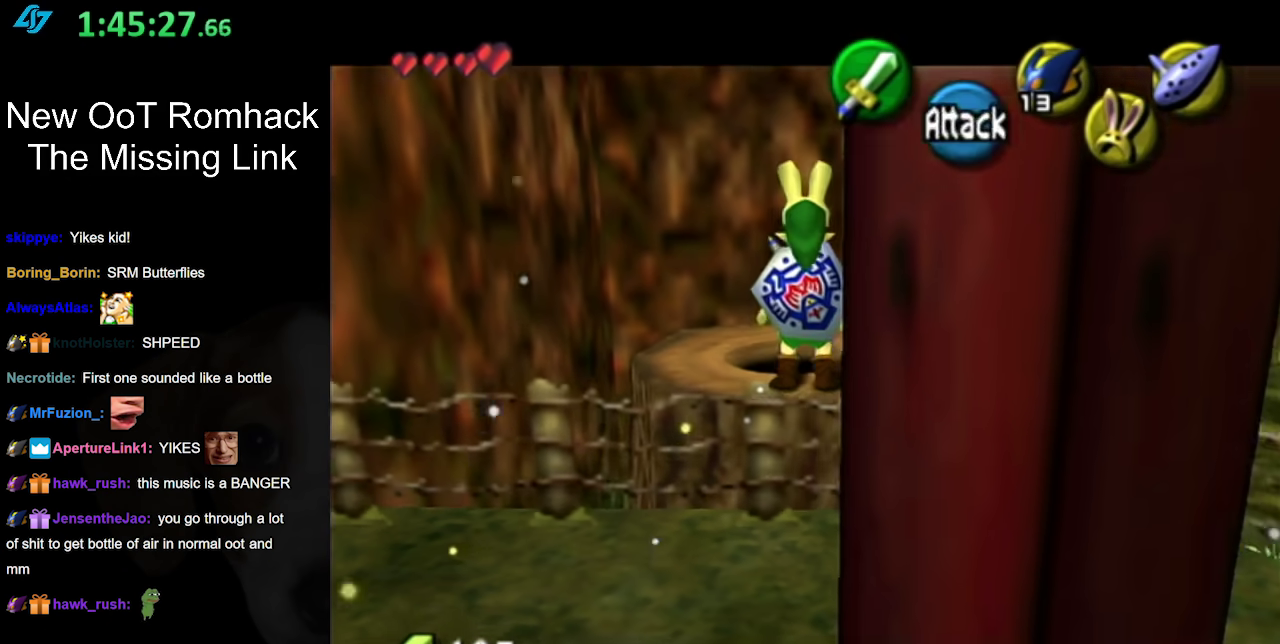
{"buttons": [], "left_stick": "up", "right_stick": "center", "events": [[150, "left_stick", "up"]]}
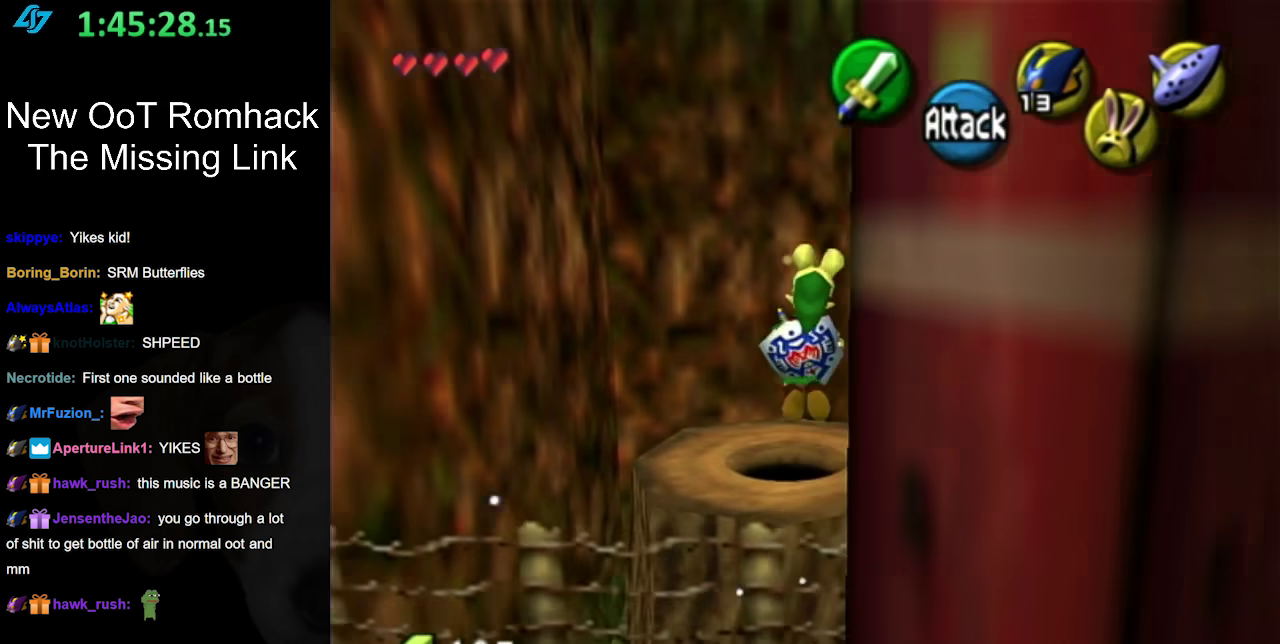
{"buttons": [], "left_stick": "down", "right_stick": "center", "events": [[267, "left_stick", "center"], [450, "left_stick", "down"]]}
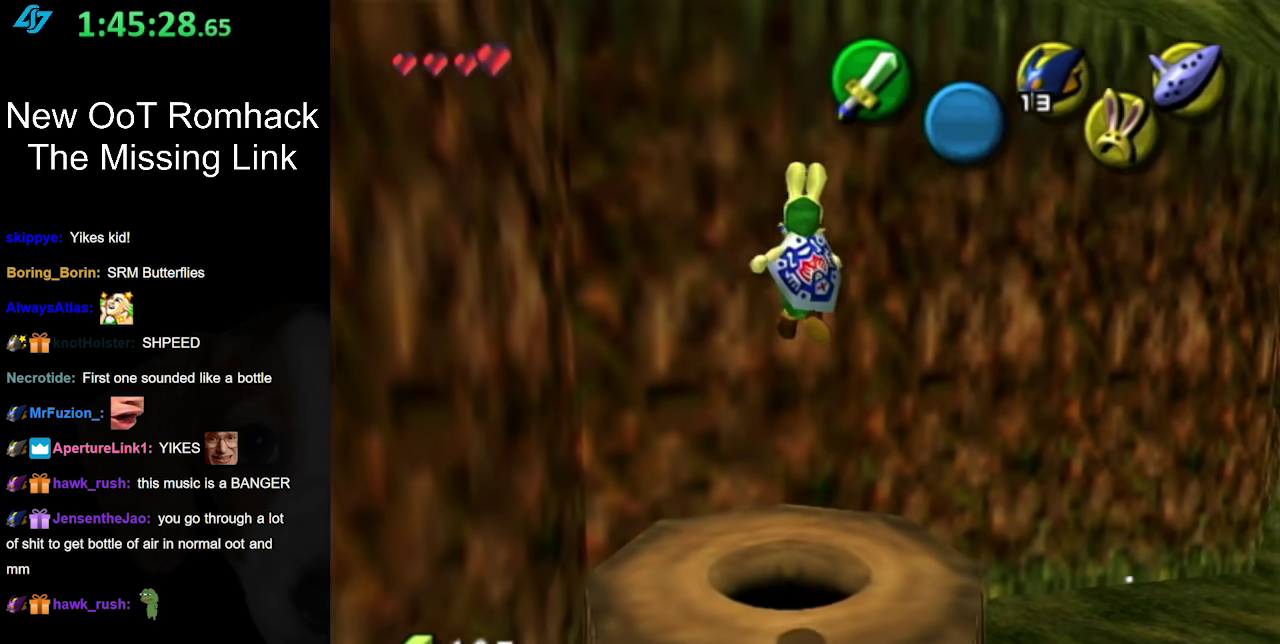
{"buttons": [], "left_stick": "up", "right_stick": "center", "events": [[150, "left_stick", "center"], [450, "left_stick", "up"]]}
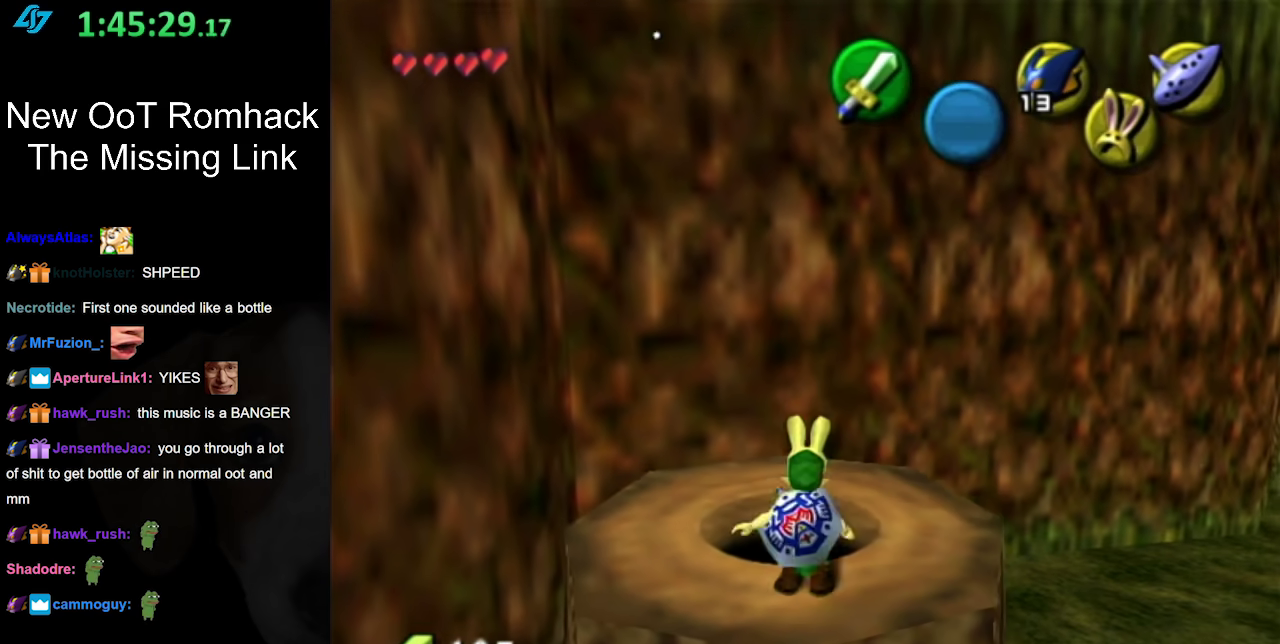
{"buttons": [], "left_stick": "center", "right_stick": "center", "events": [[483, "left_stick", "center"]]}
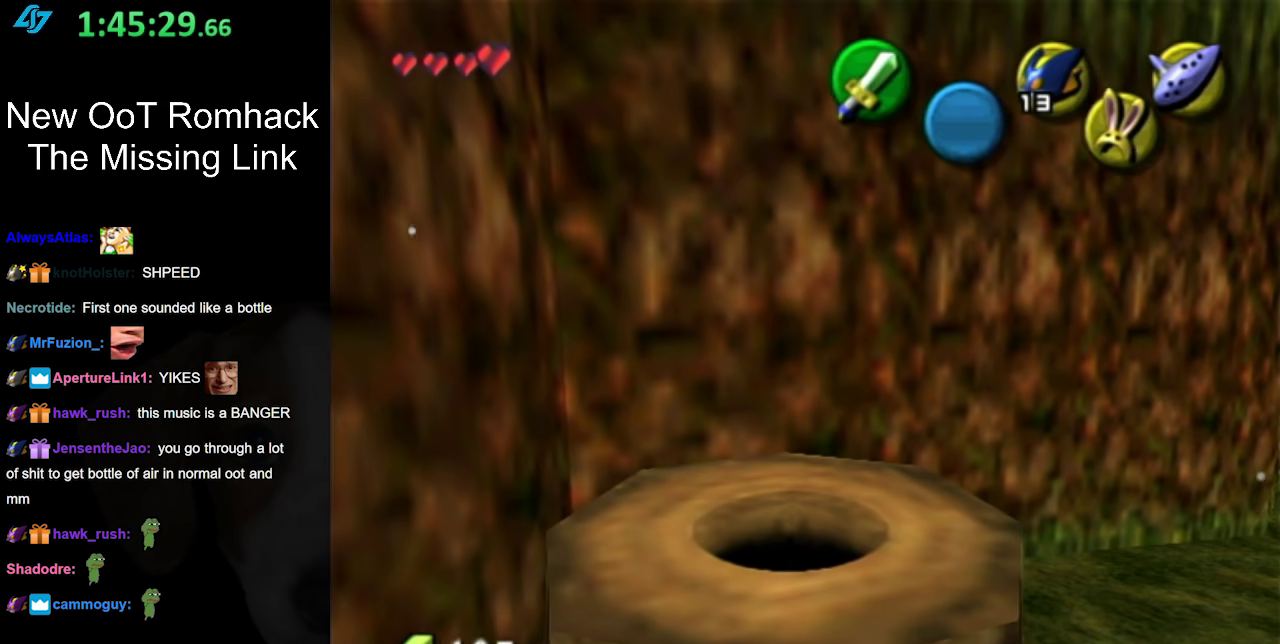
{"buttons": [], "left_stick": "center", "right_stick": "center", "events": []}
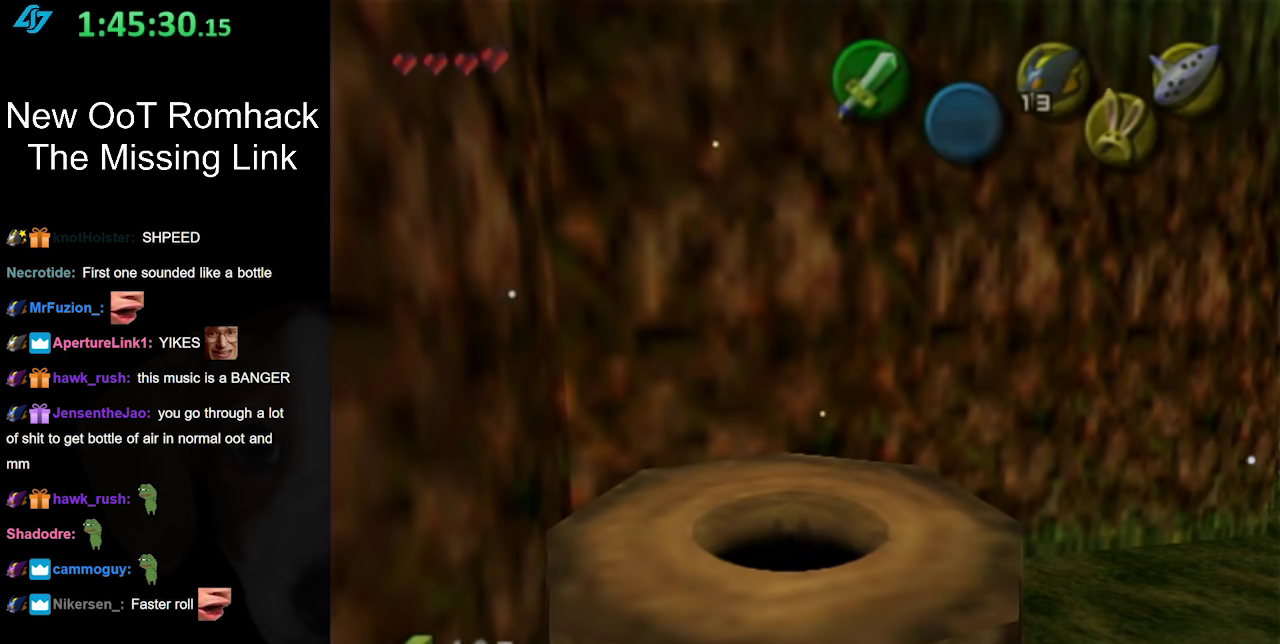
{"buttons": [], "left_stick": "center", "right_stick": "center", "events": []}
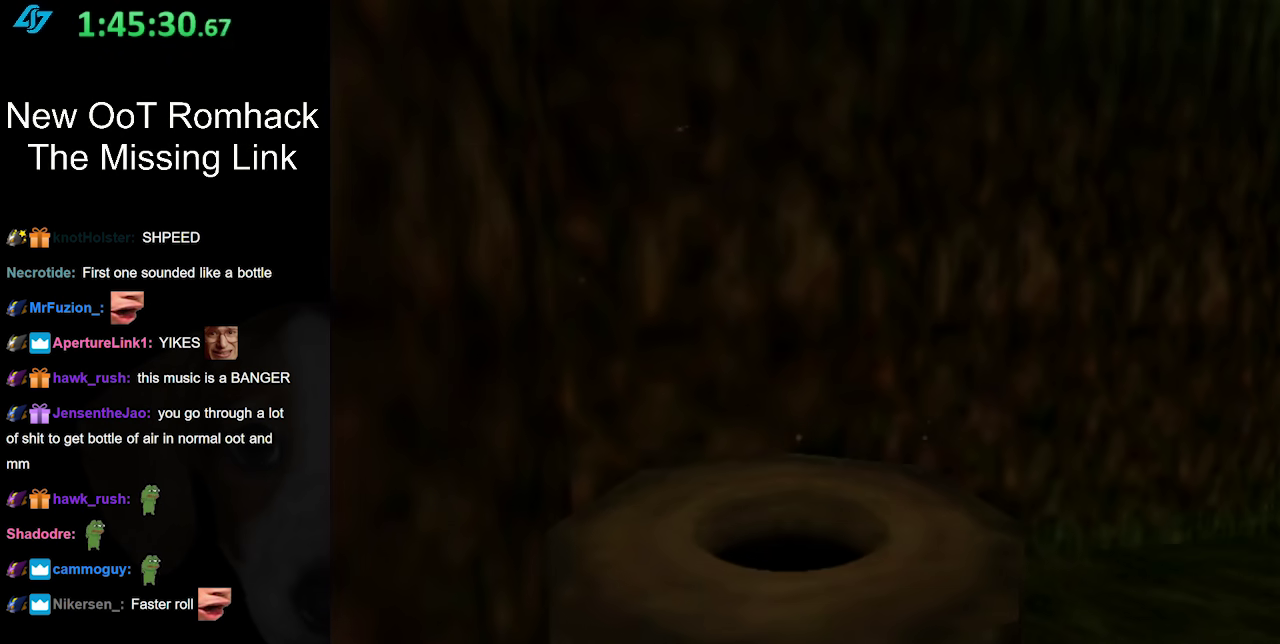
{"buttons": [], "left_stick": "center", "right_stick": "center", "events": []}
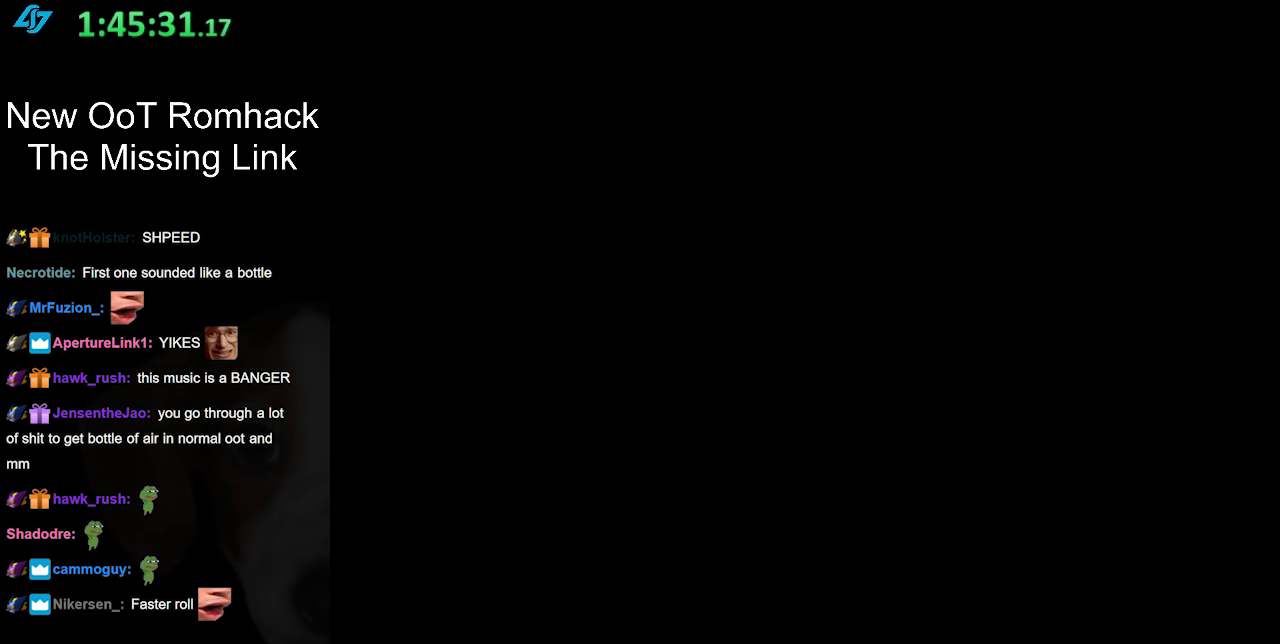
{"buttons": [], "left_stick": "center", "right_stick": "center", "events": []}
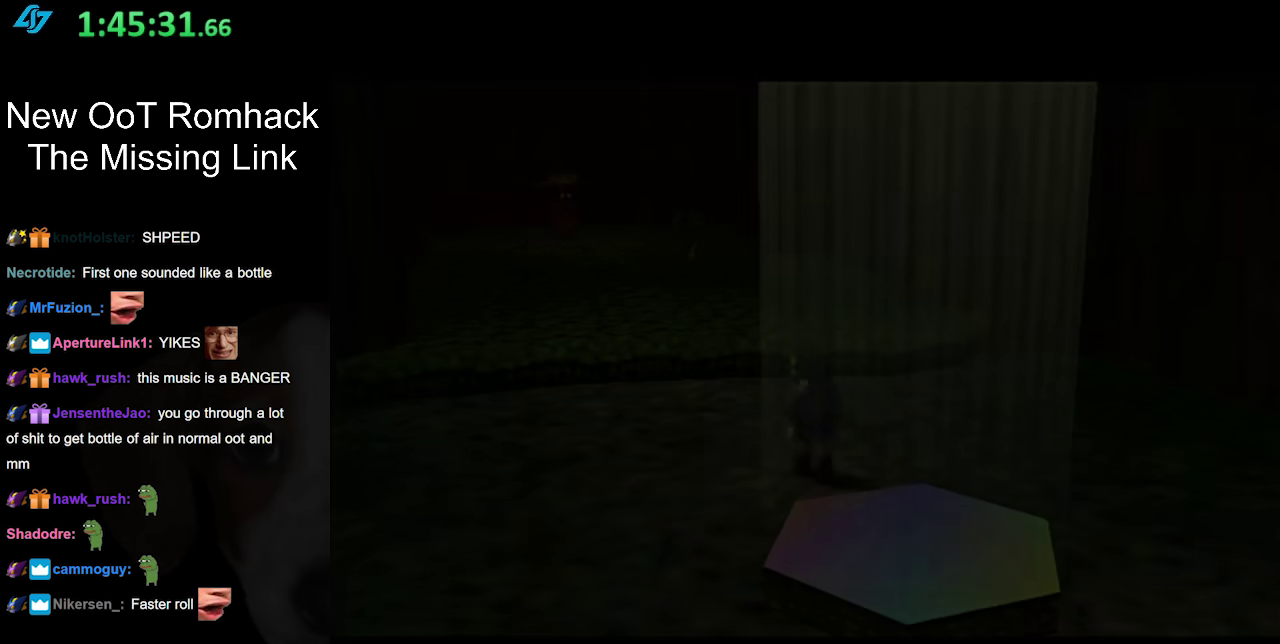
{"buttons": [], "left_stick": "center", "right_stick": "center", "events": []}